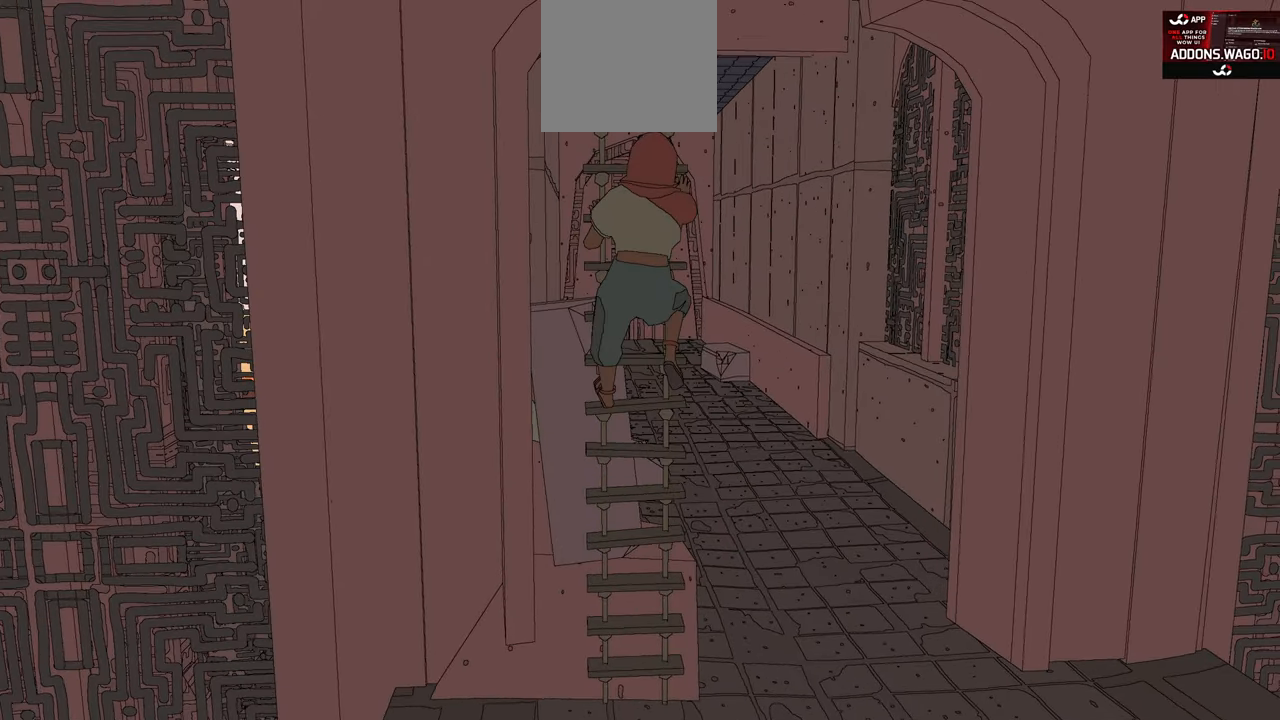
Gameplay with a controller (Xbox layout); each line is a JSON object with the inputs held at the frame after it. "events" lists button and stick changes between this image and that frame as [ms after this image, input, new state], when the widget could be followed in between.
{"buttons": [], "left_stick": "up", "right_stick": "center", "events": []}
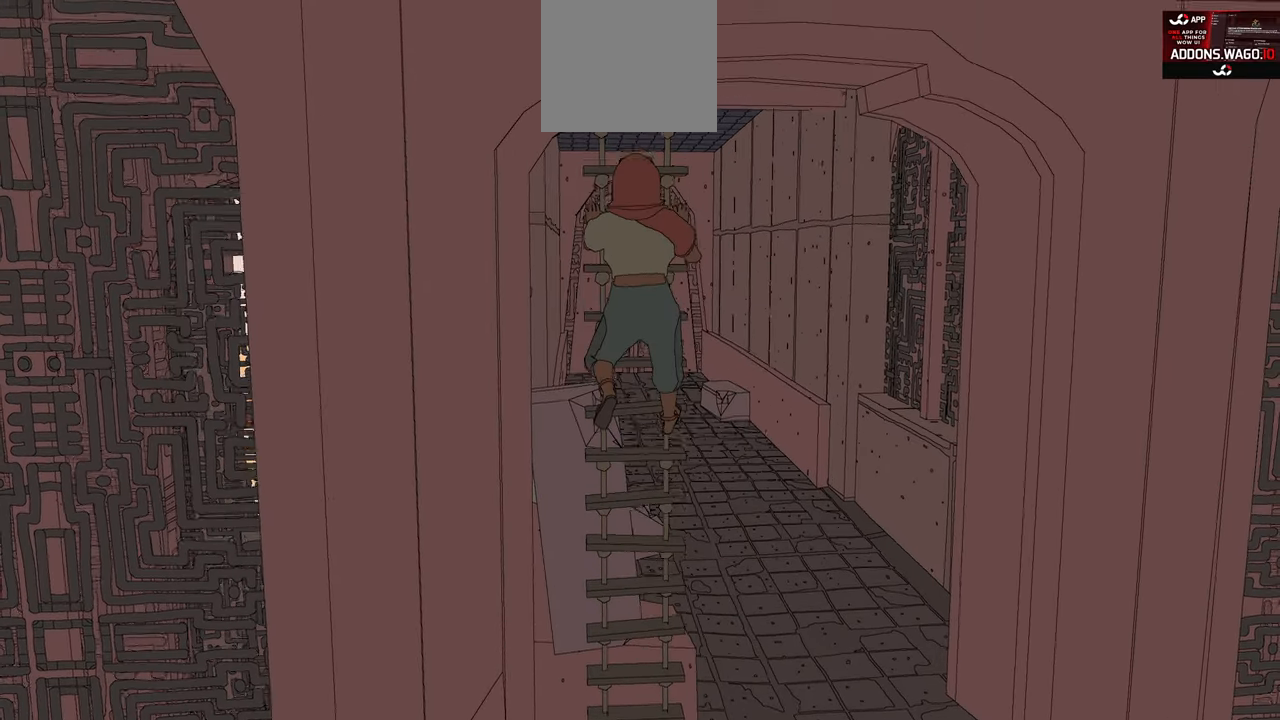
{"buttons": [], "left_stick": "up", "right_stick": "center", "events": []}
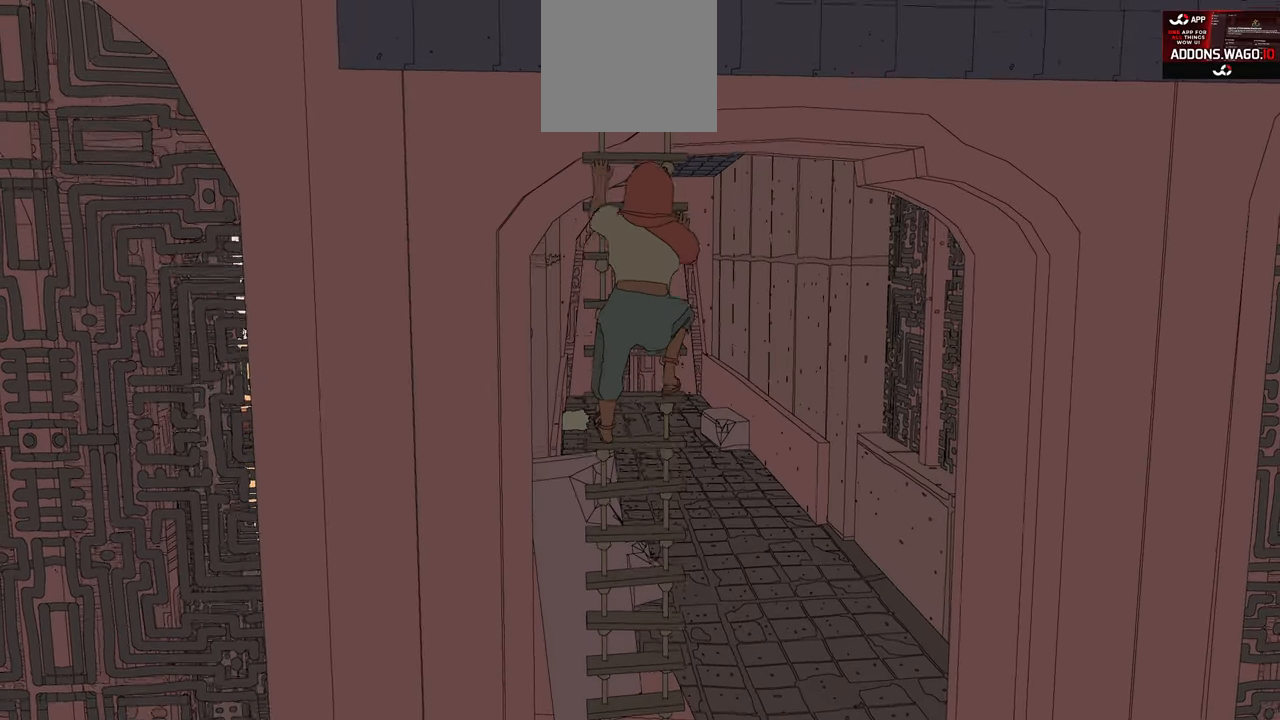
{"buttons": [], "left_stick": "up", "right_stick": "center", "events": []}
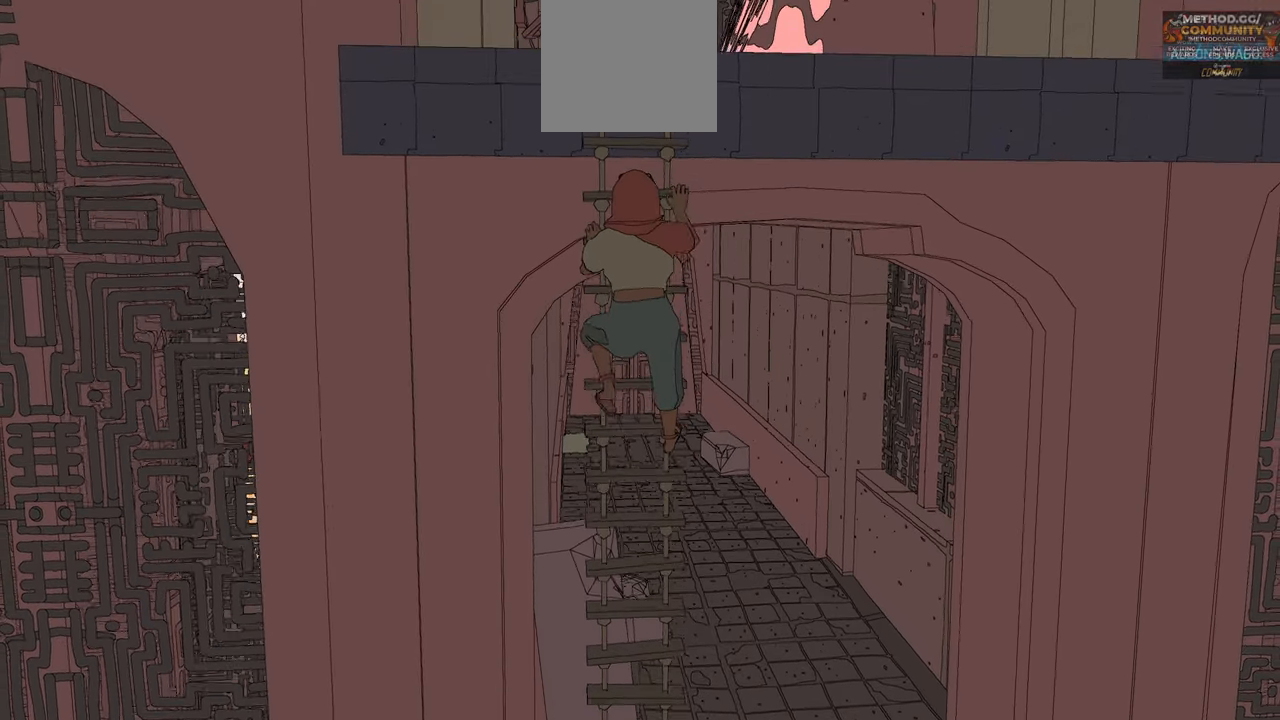
{"buttons": [], "left_stick": "up", "right_stick": "center", "events": []}
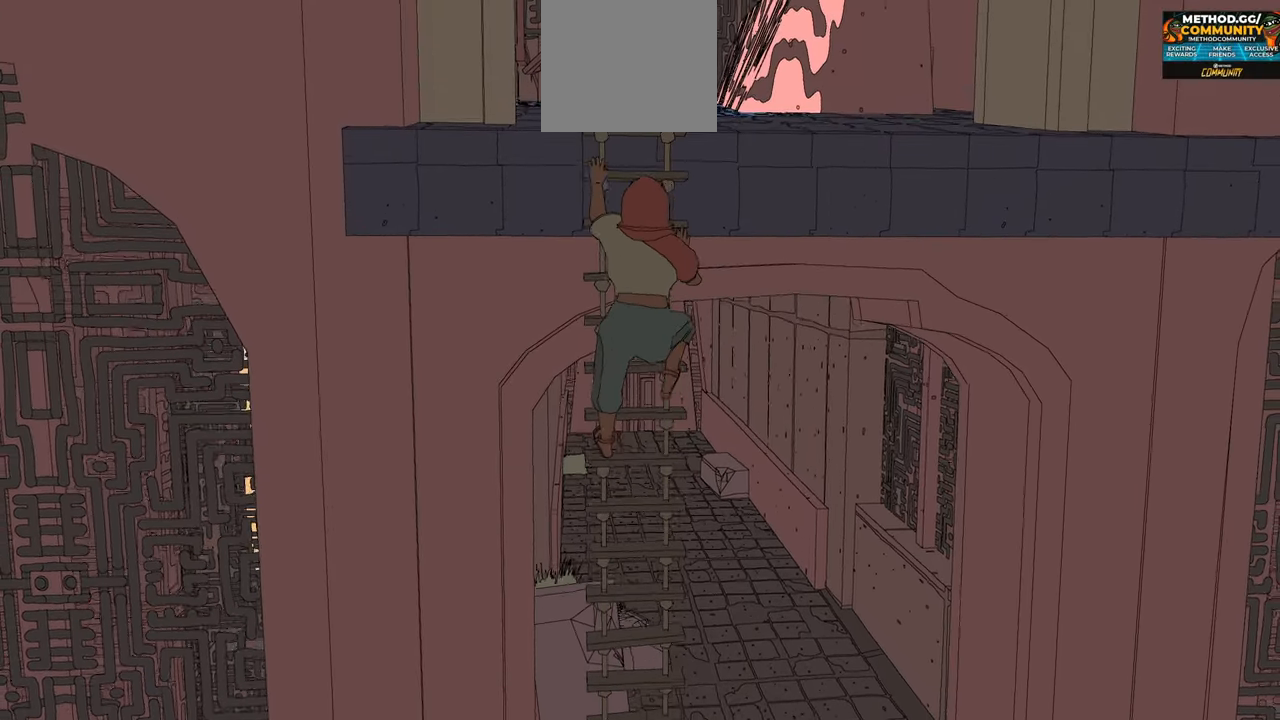
{"buttons": [], "left_stick": "up", "right_stick": "center", "events": []}
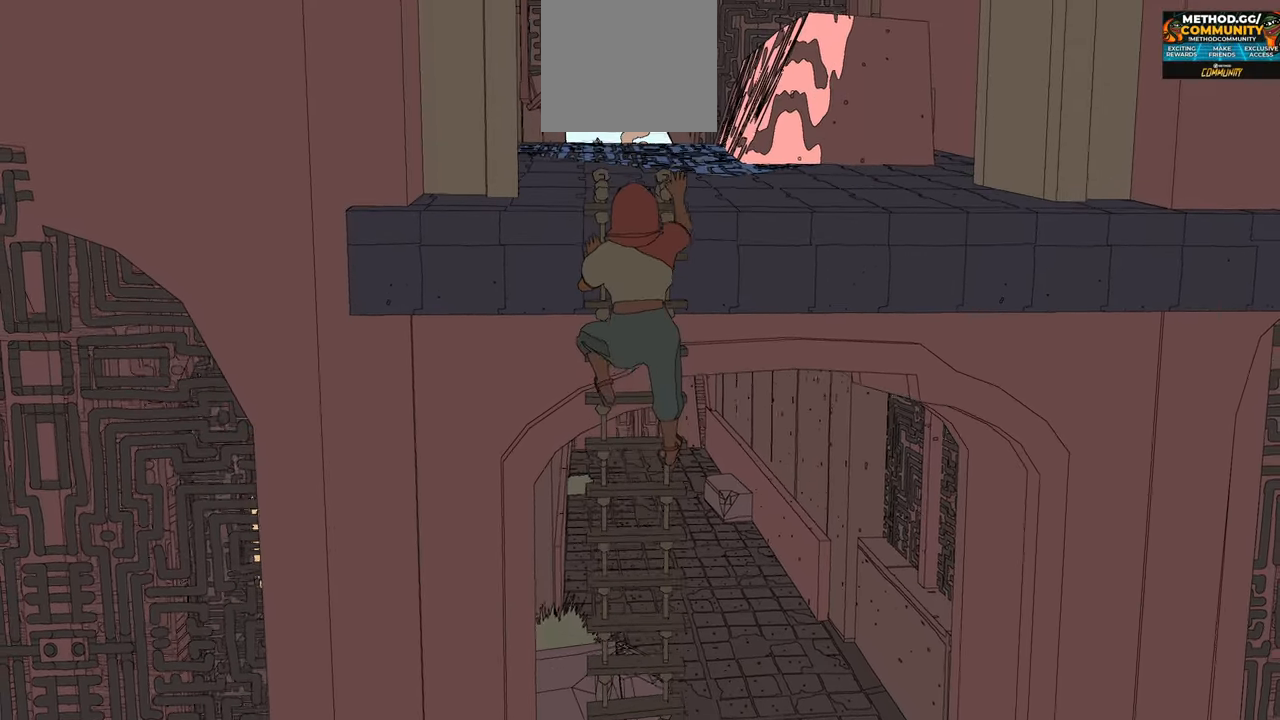
{"buttons": [], "left_stick": "up", "right_stick": "center", "events": []}
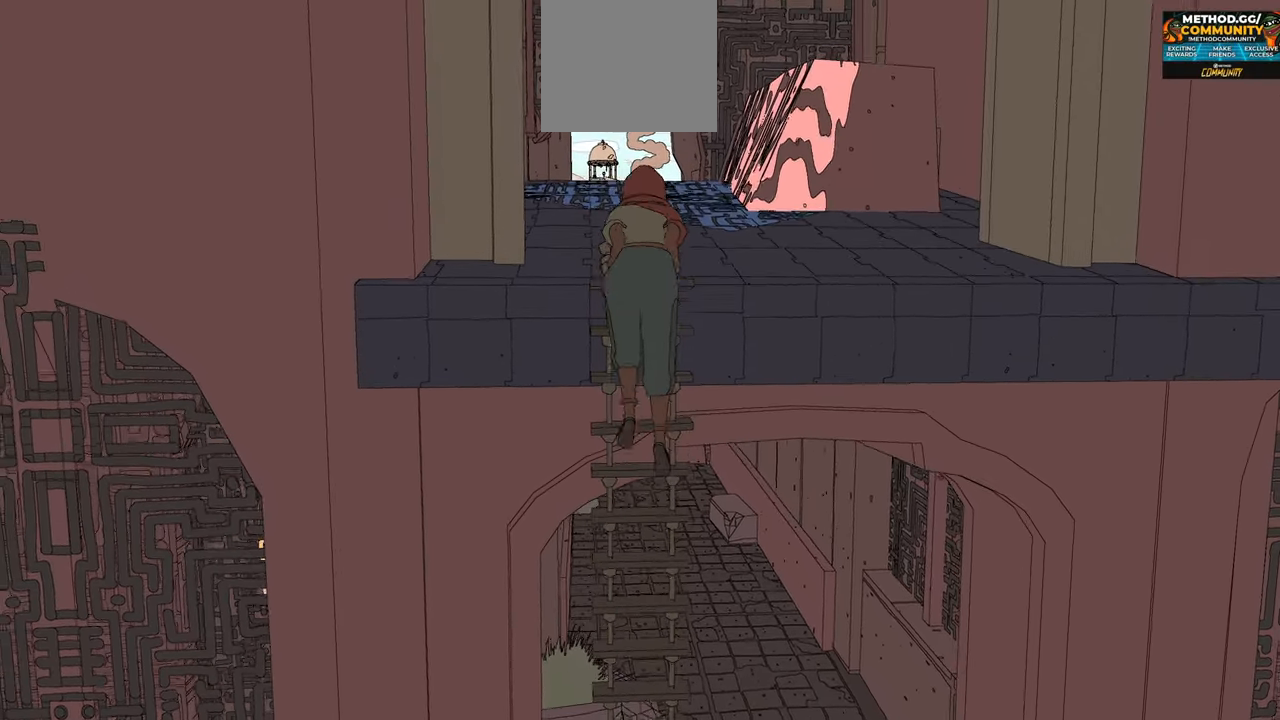
{"buttons": [], "left_stick": "up", "right_stick": "center", "events": []}
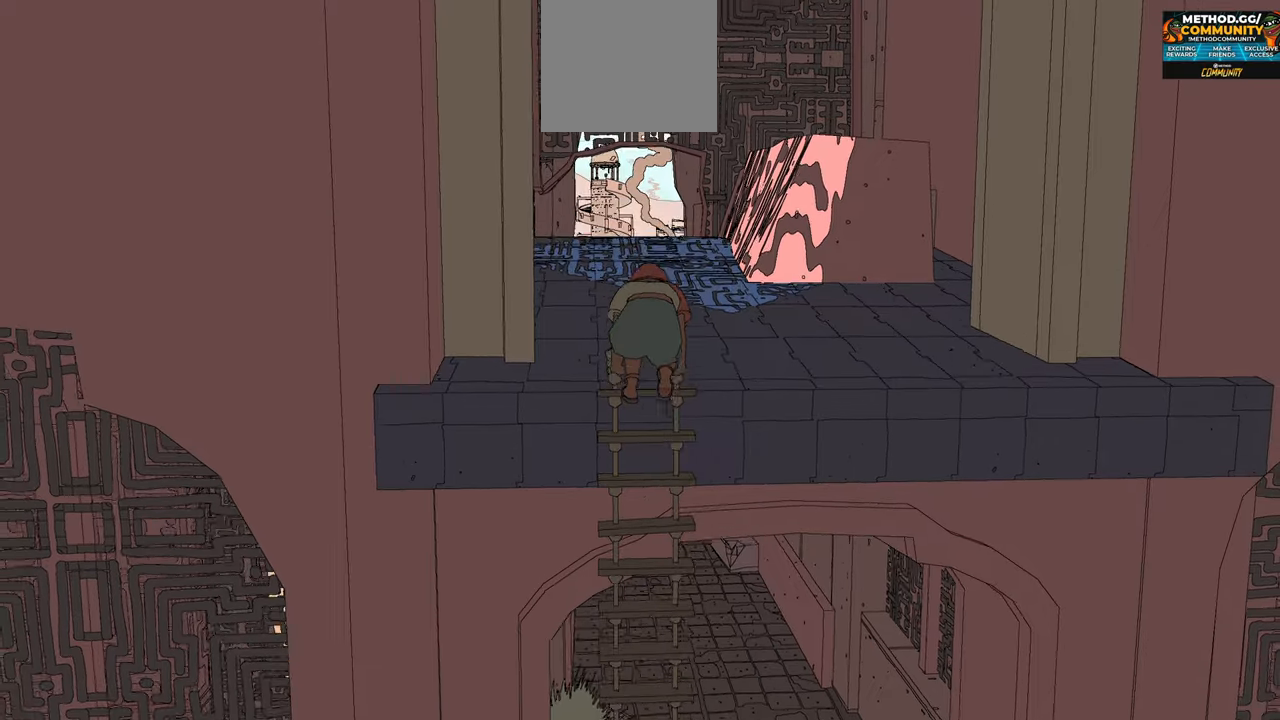
{"buttons": [], "left_stick": "up", "right_stick": "center", "events": []}
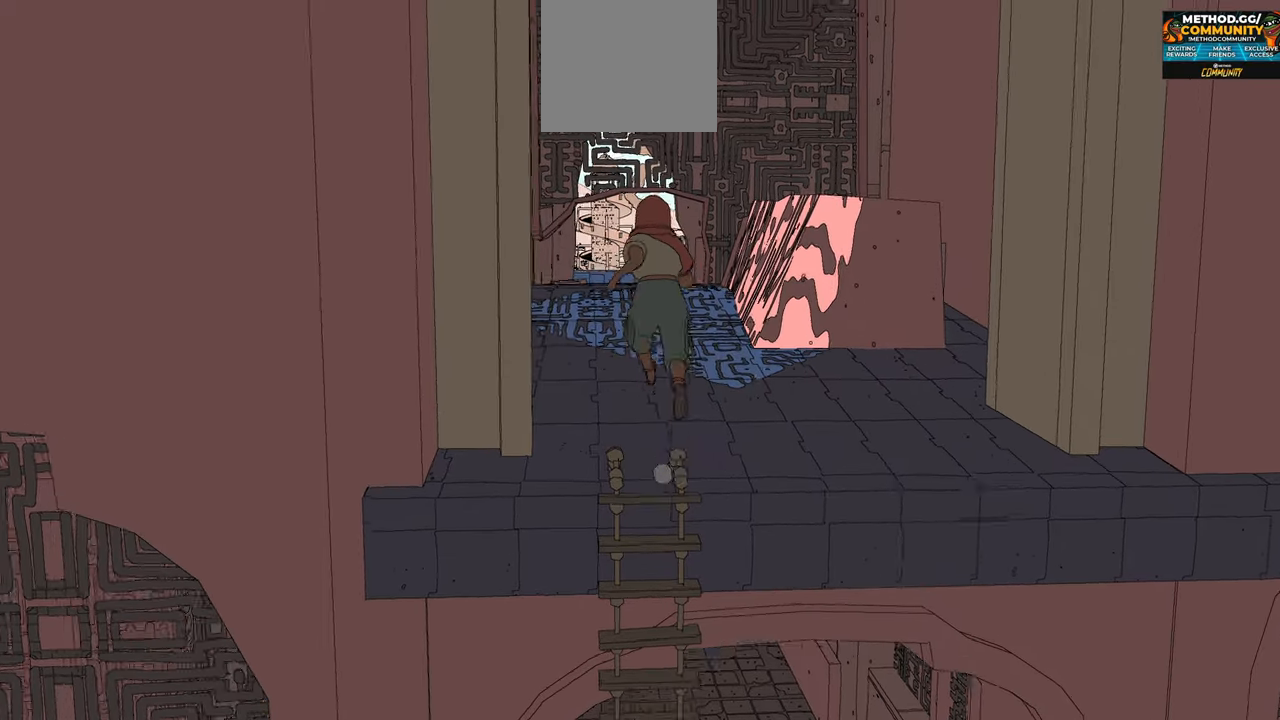
{"buttons": [], "left_stick": "up", "right_stick": "center", "events": []}
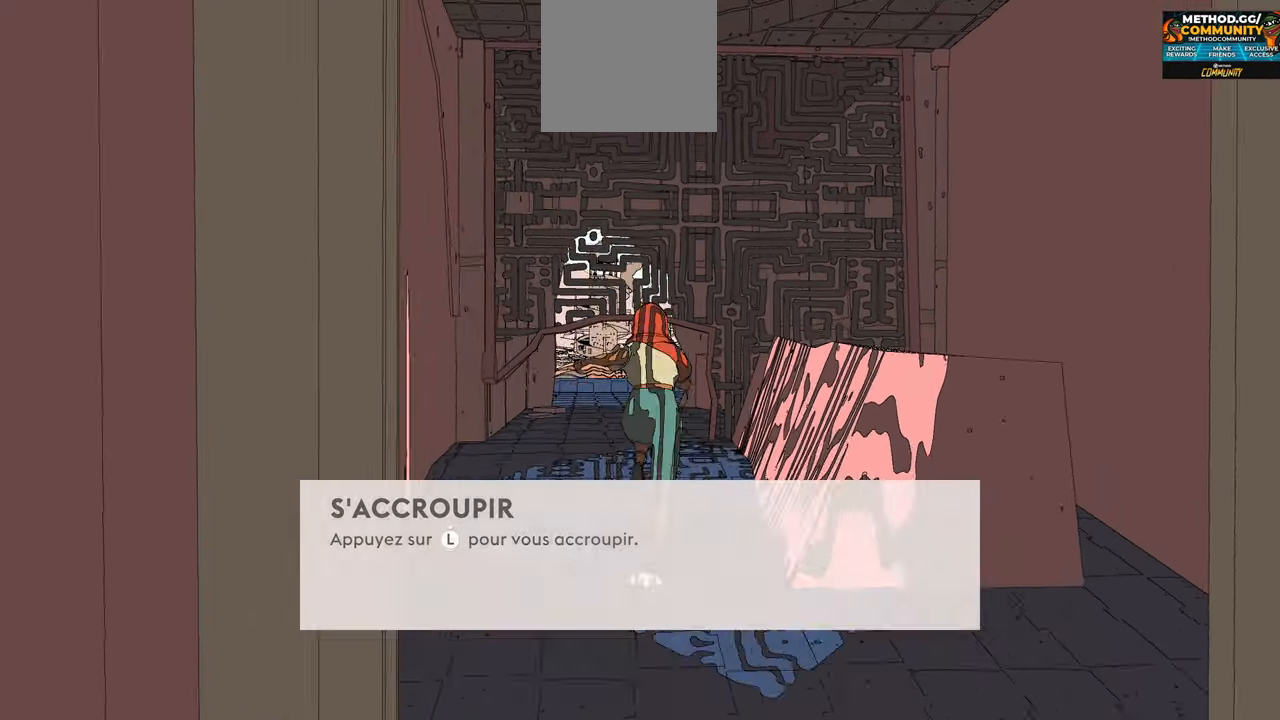
{"buttons": [], "left_stick": "center", "right_stick": "center", "events": [[333, "left_stick", "center"]]}
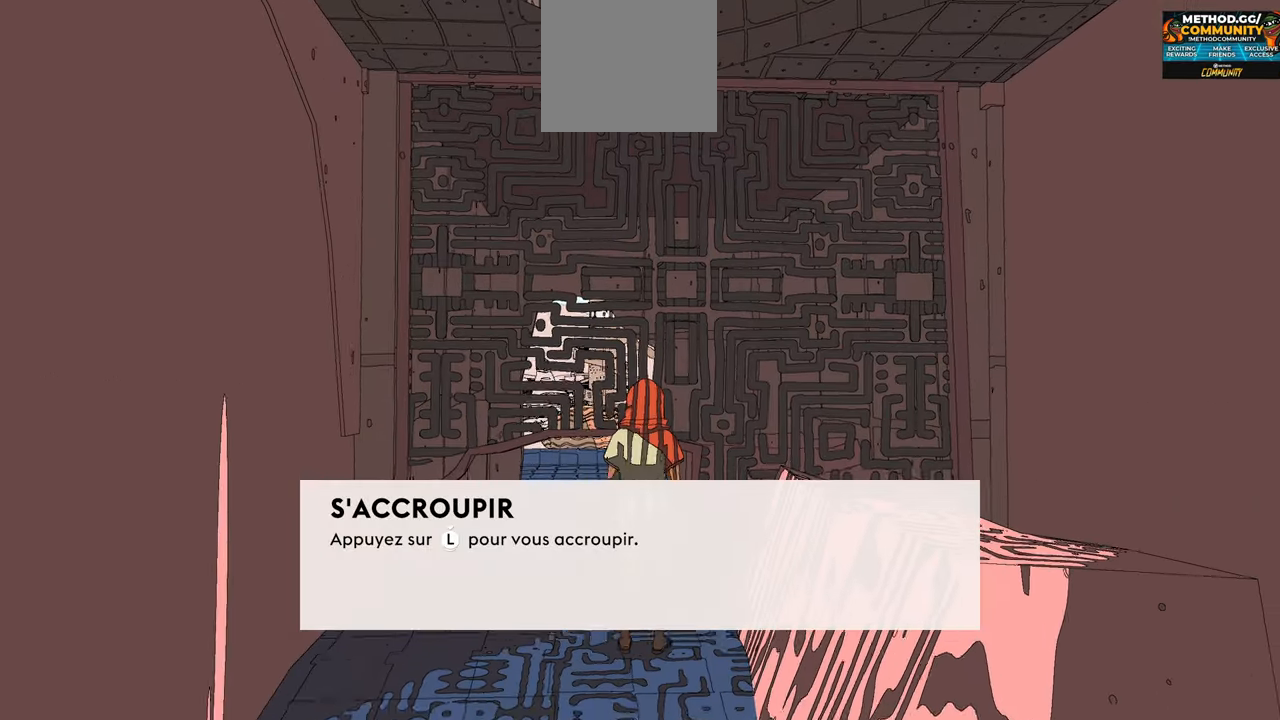
{"buttons": ["L3"], "left_stick": "up", "right_stick": "center", "events": [[133, "left_stick", "up"], [433, "L3", "down"]]}
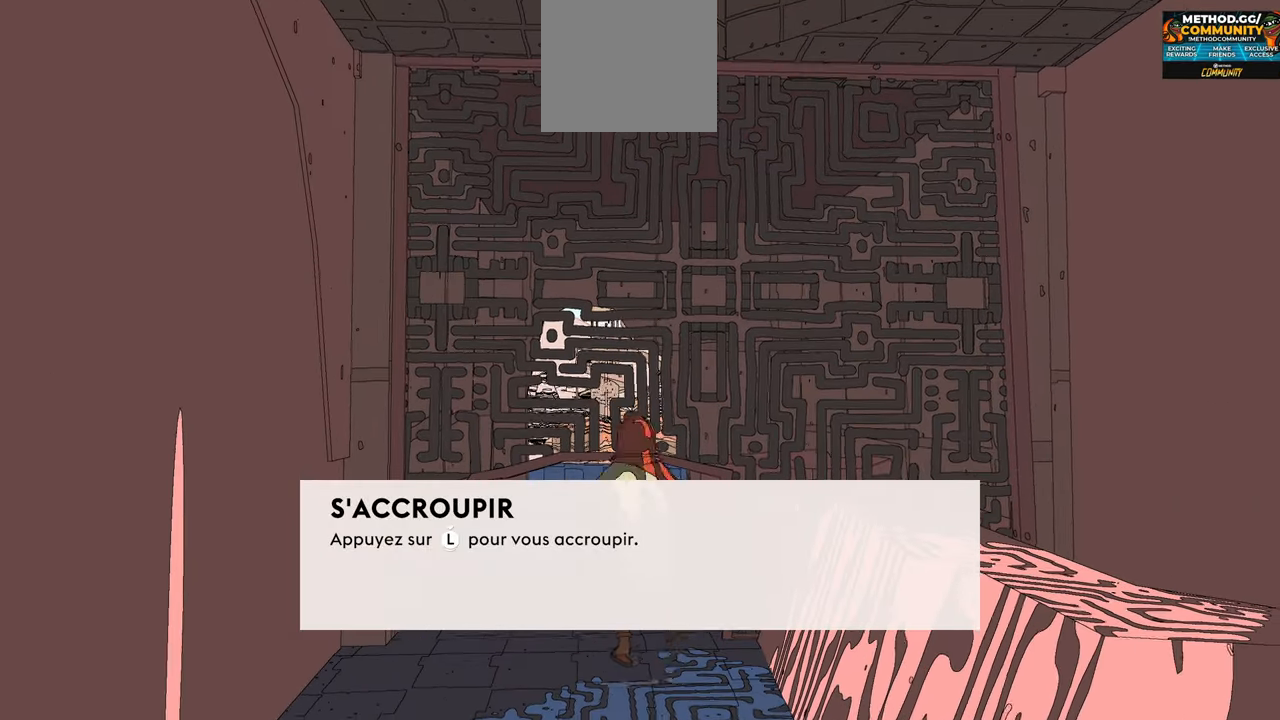
{"buttons": [], "left_stick": "up", "right_stick": "center", "events": [[150, "L3", "up"]]}
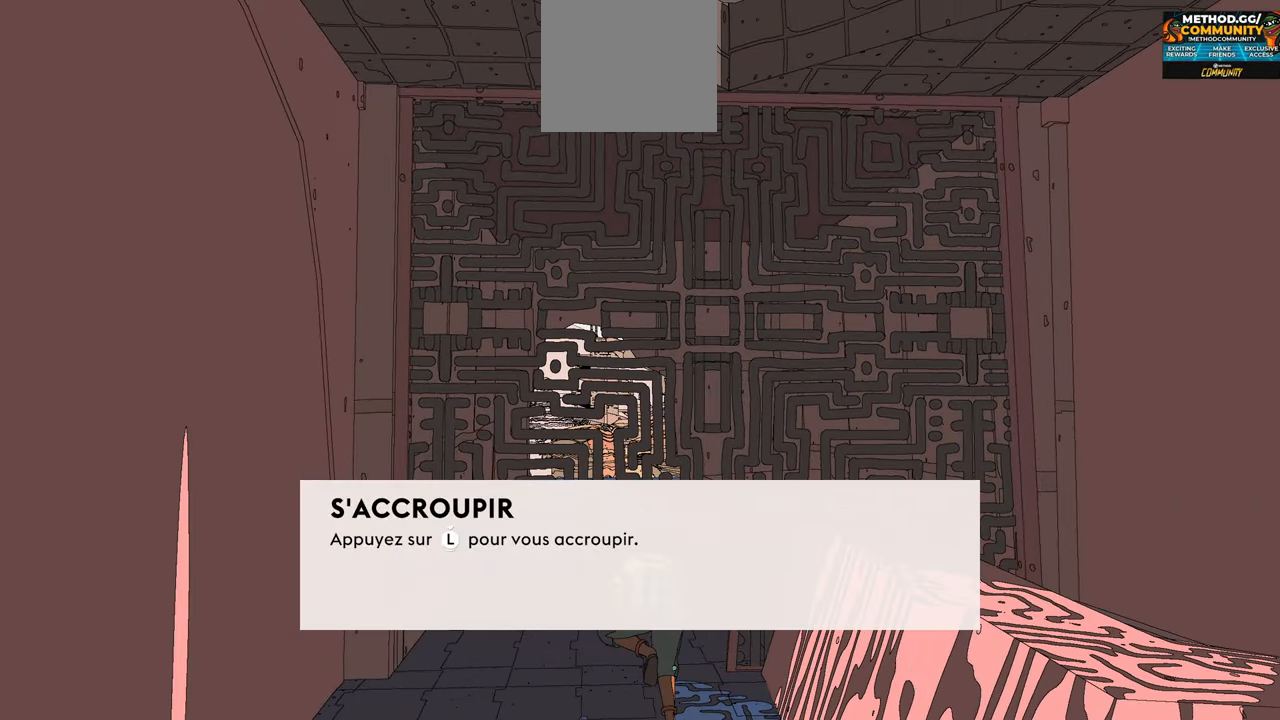
{"buttons": [], "left_stick": "up", "right_stick": "center", "events": []}
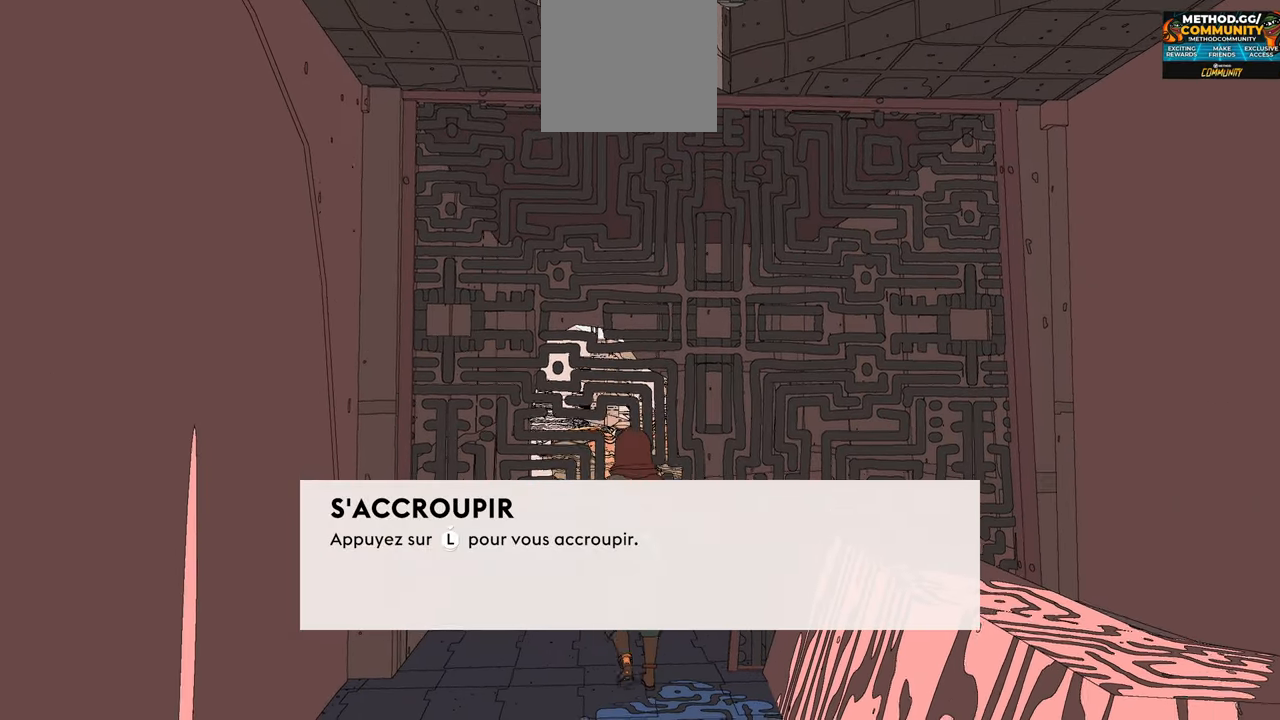
{"buttons": [], "left_stick": "up", "right_stick": "center", "events": [[67, "L3", "down"], [283, "L3", "up"]]}
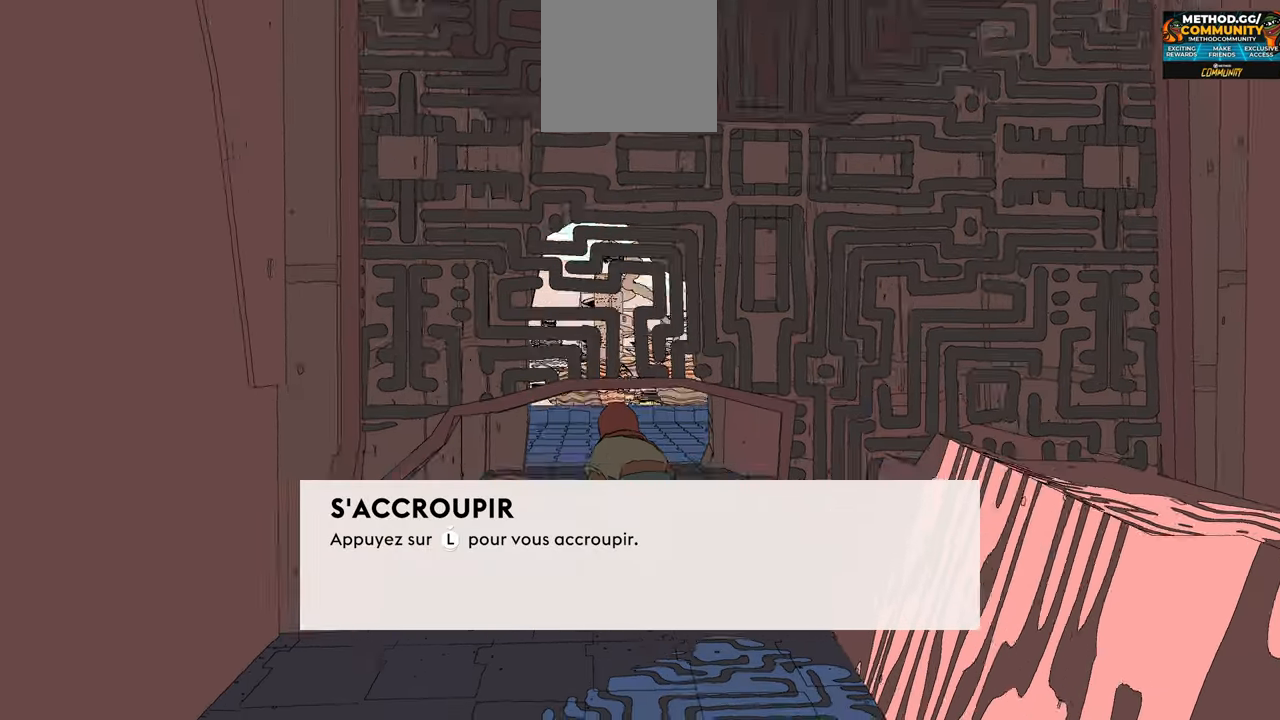
{"buttons": [], "left_stick": "up", "right_stick": "center", "events": [[283, "L3", "down"], [450, "L3", "up"]]}
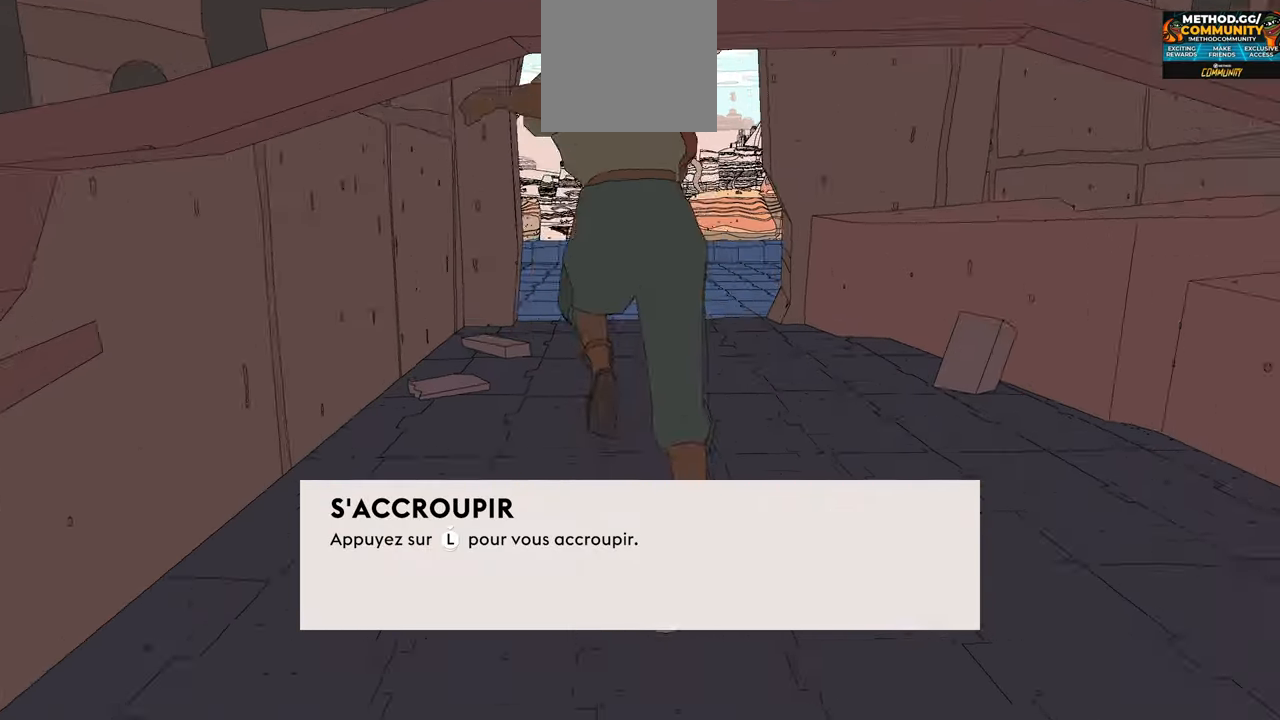
{"buttons": [], "left_stick": "up", "right_stick": "down", "events": [[317, "right_stick", "down"]]}
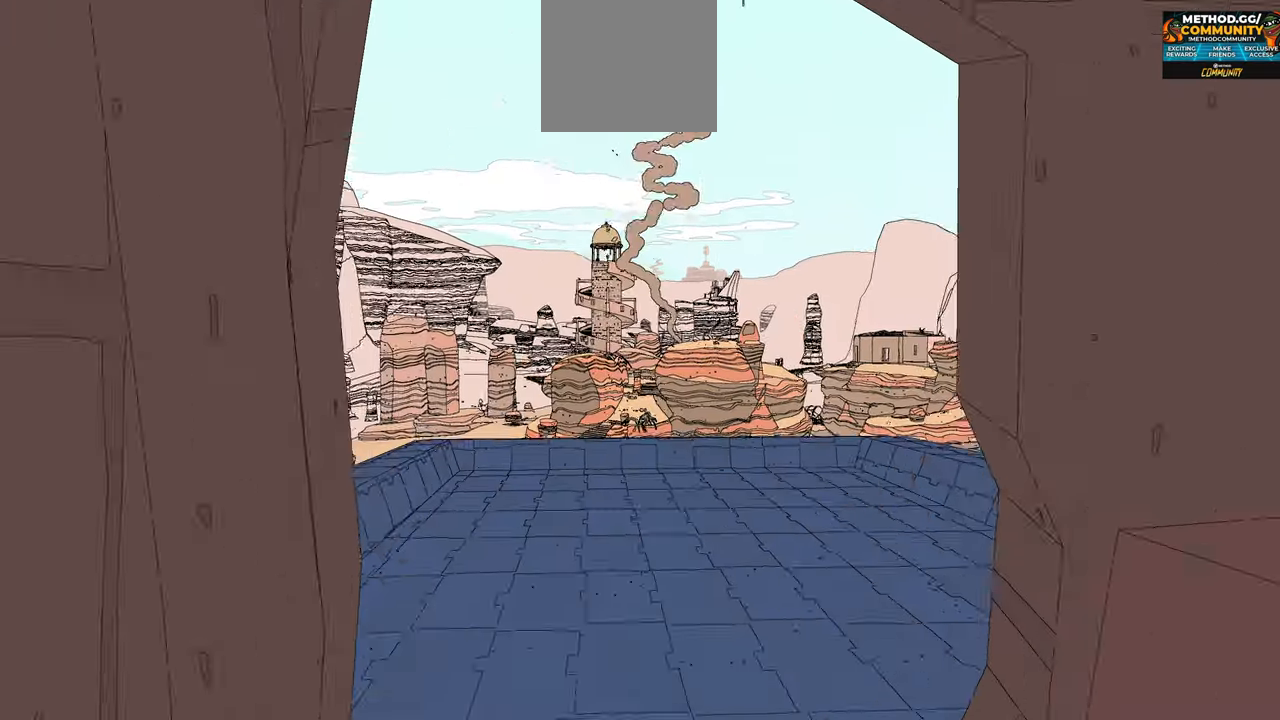
{"buttons": [], "left_stick": "up", "right_stick": "down", "events": [[117, "right_stick", "center"], [350, "right_stick", "down"]]}
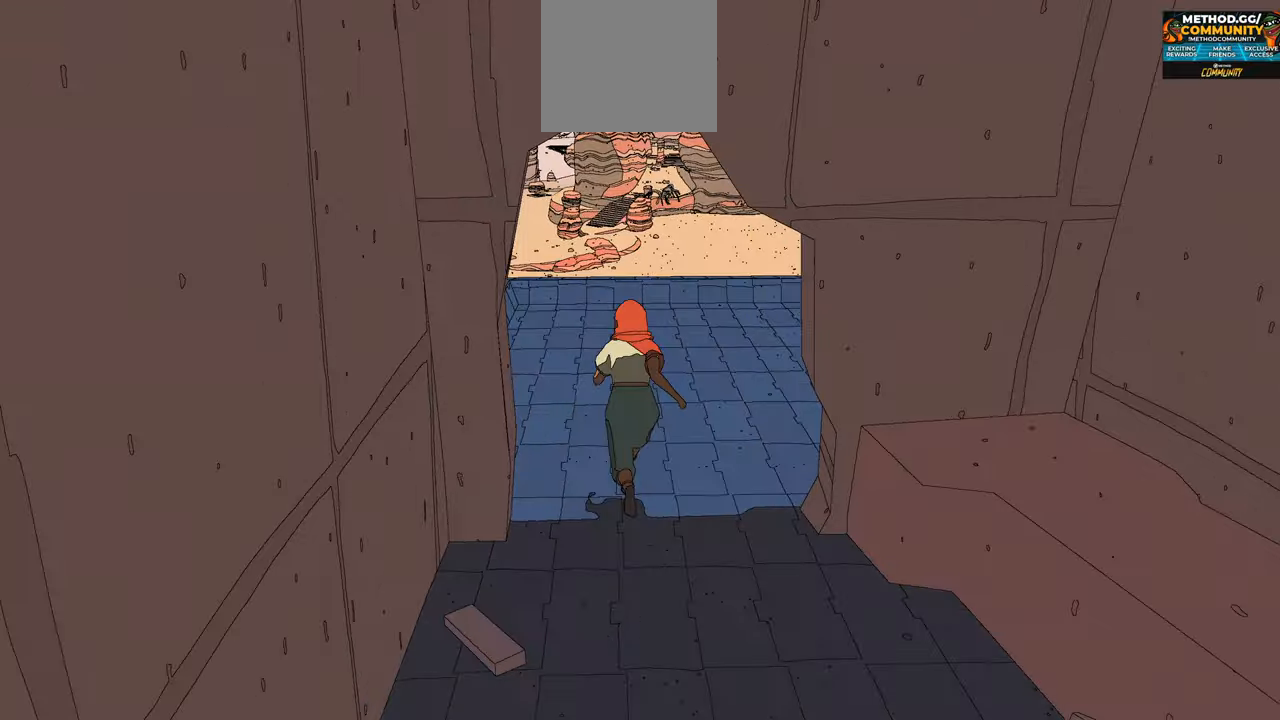
{"buttons": [], "left_stick": "up", "right_stick": "center", "events": [[217, "right_stick", "center"]]}
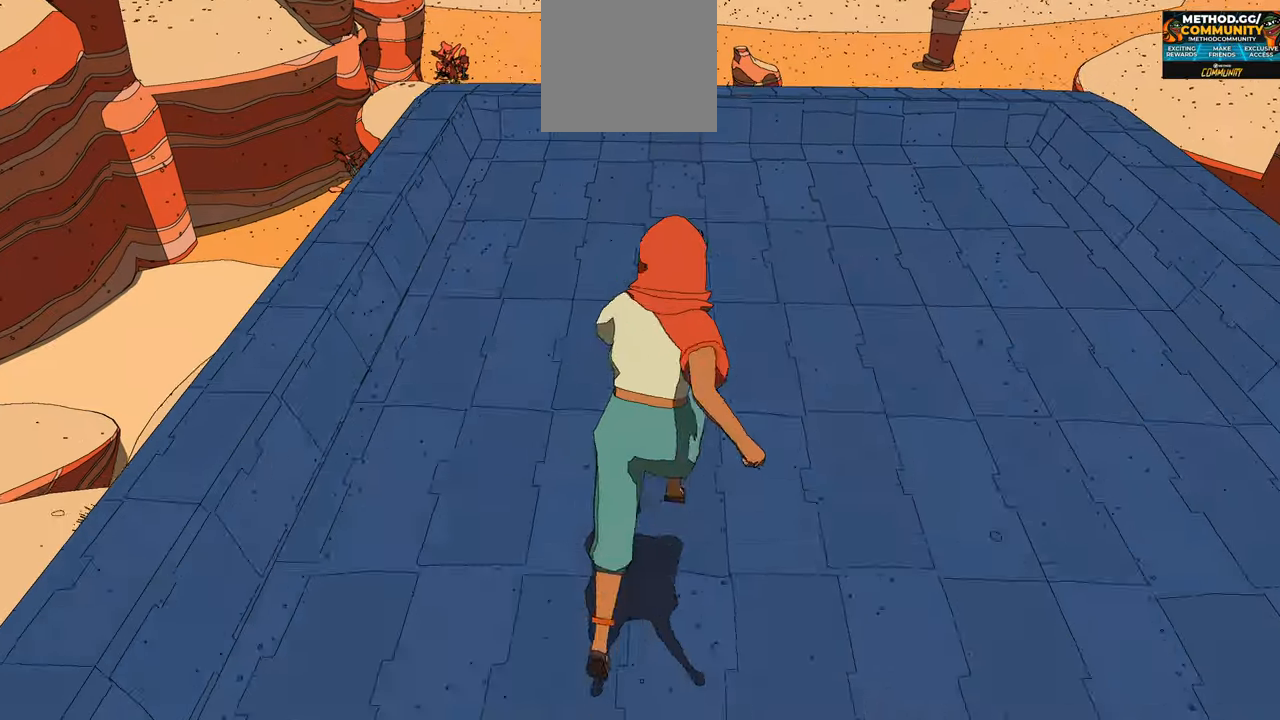
{"buttons": [], "left_stick": "up", "right_stick": "center", "events": []}
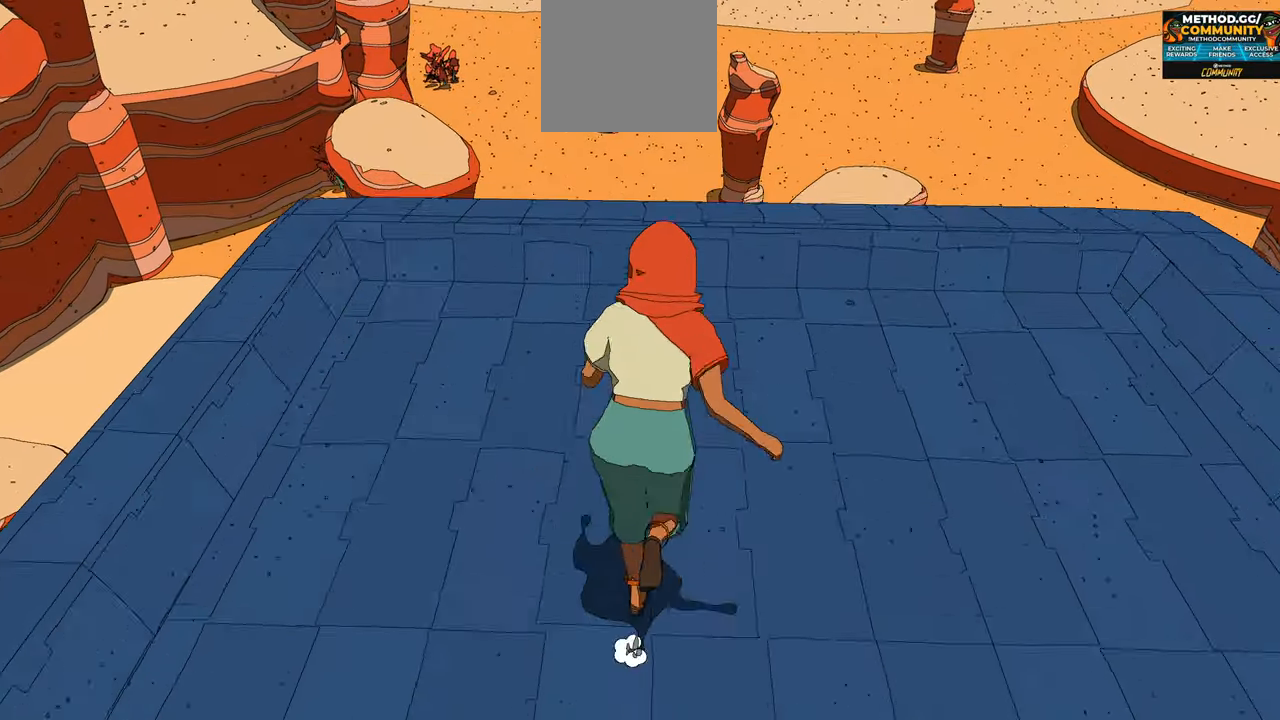
{"buttons": [], "left_stick": "up", "right_stick": "center", "events": []}
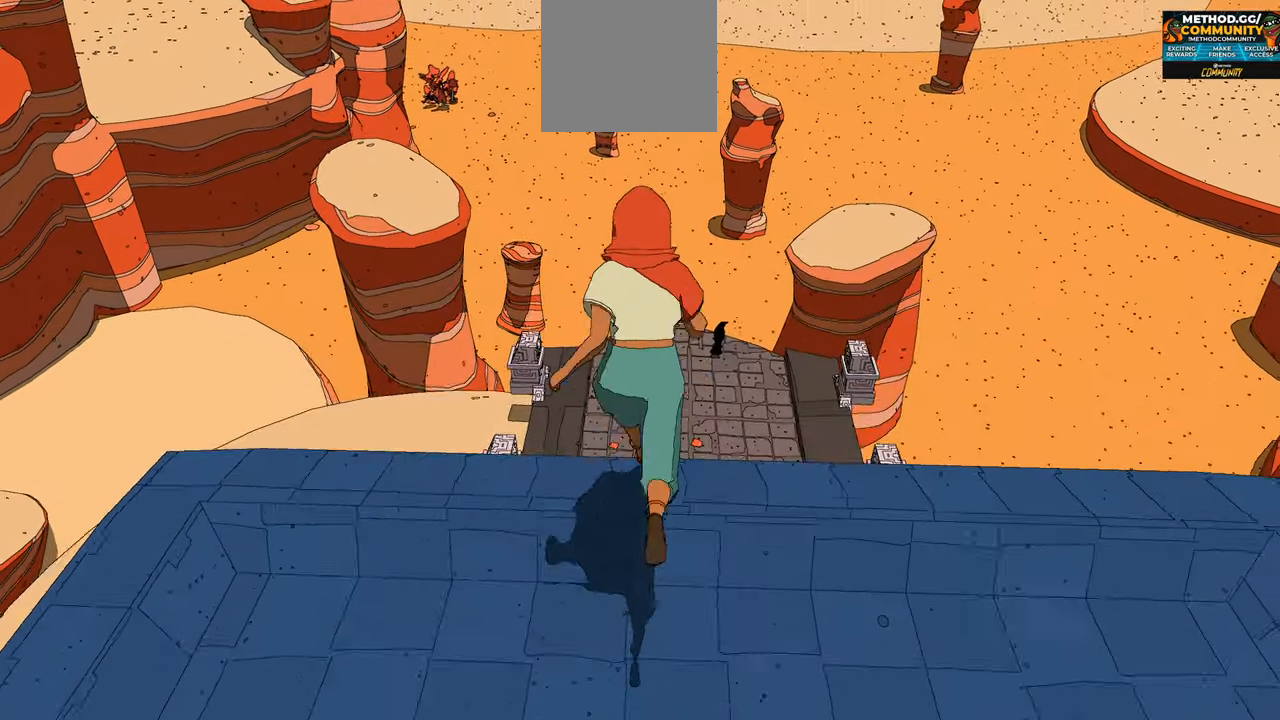
{"buttons": [], "left_stick": "up", "right_stick": "center", "events": []}
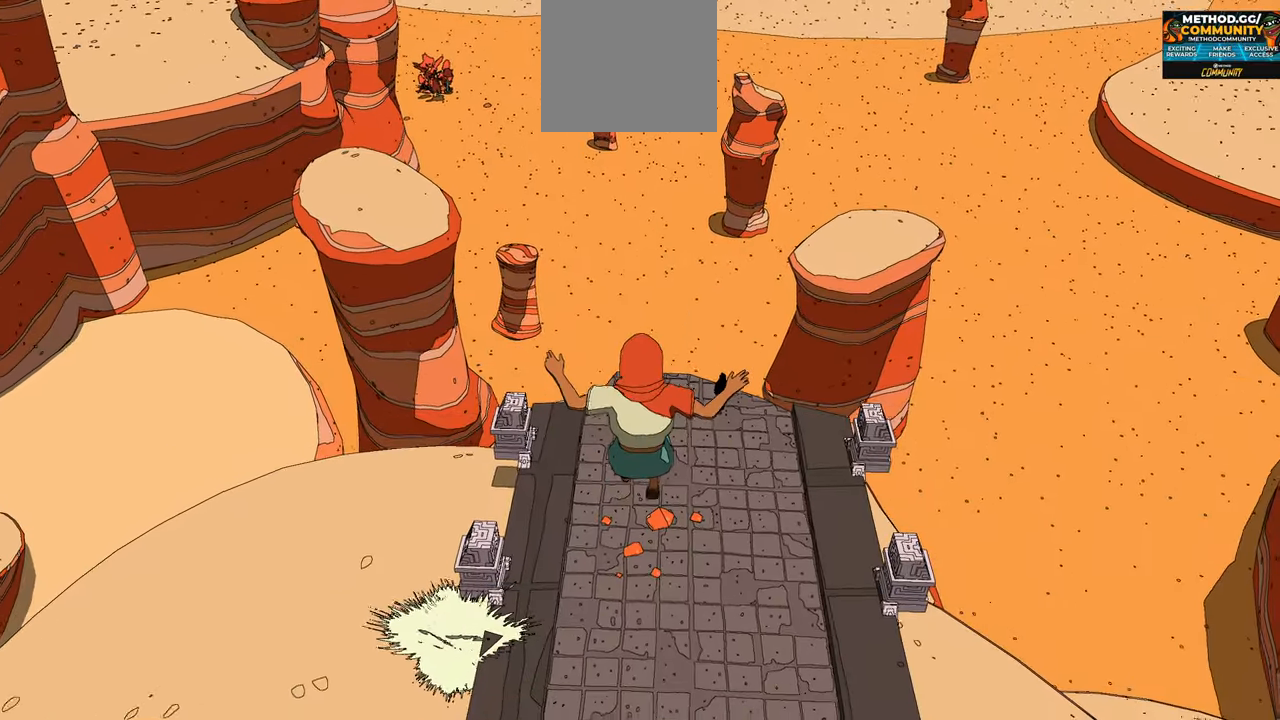
{"buttons": [], "left_stick": "center", "right_stick": "center", "events": [[134, "left_stick", "center"]]}
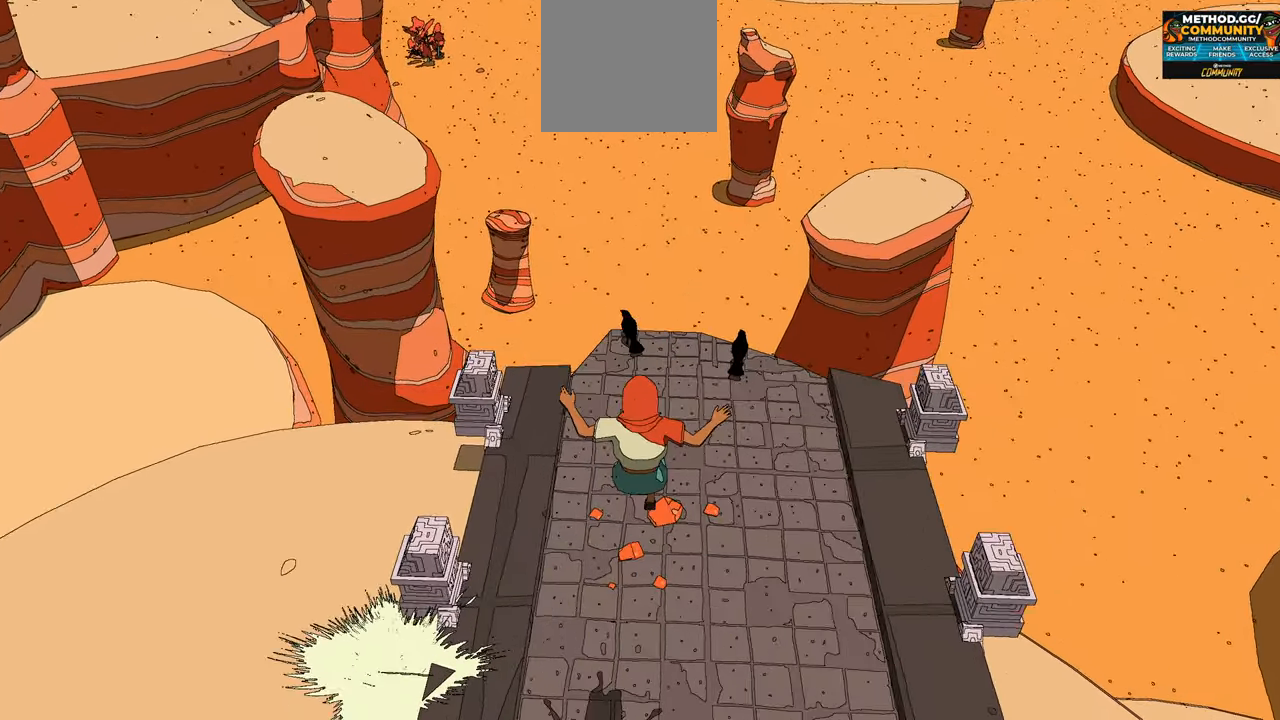
{"buttons": [], "left_stick": "center", "right_stick": "center", "events": []}
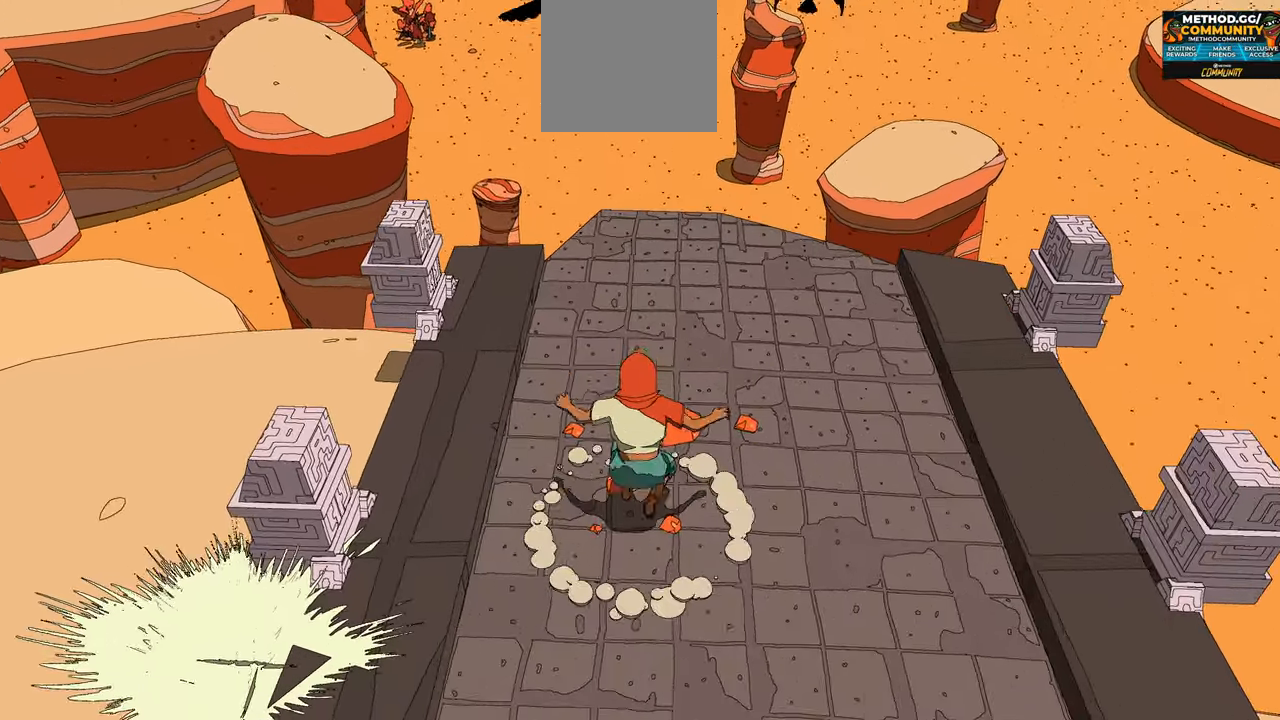
{"buttons": [], "left_stick": "up-right", "right_stick": "left", "events": [[367, "right_stick", "left"], [400, "left_stick", "up"], [484, "left_stick", "up-right"]]}
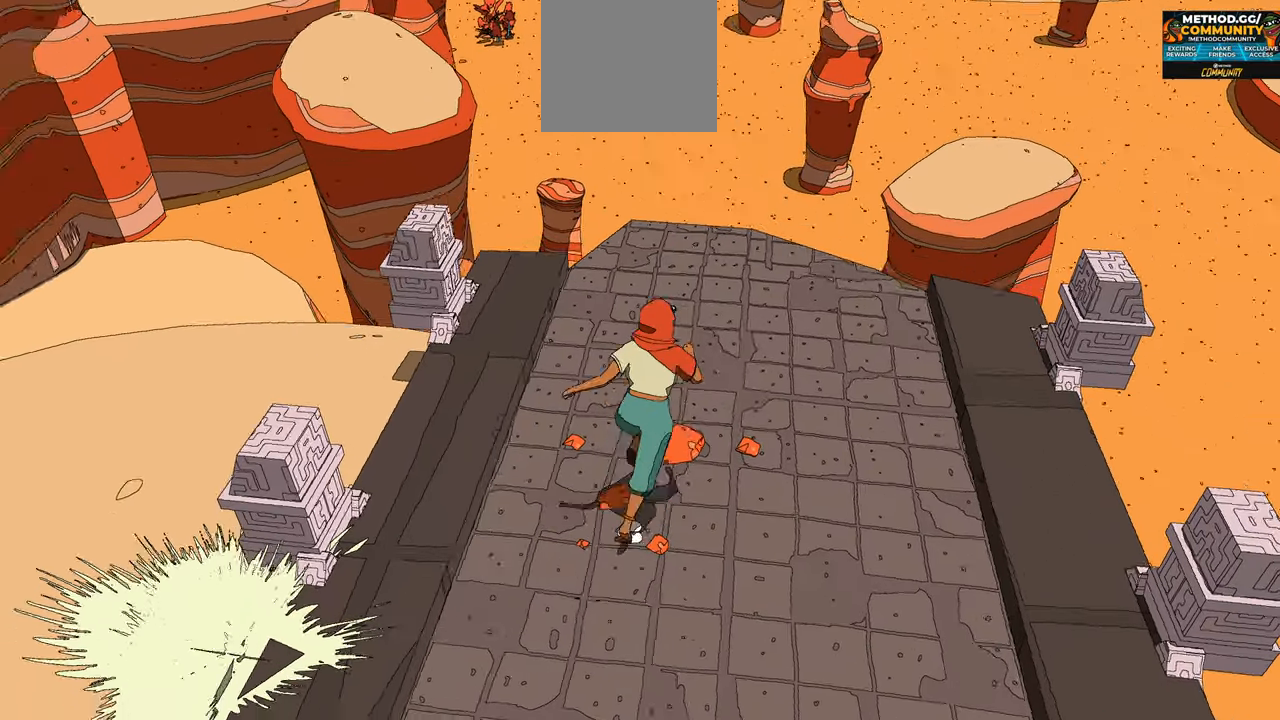
{"buttons": [], "left_stick": "up-right", "right_stick": "left", "events": []}
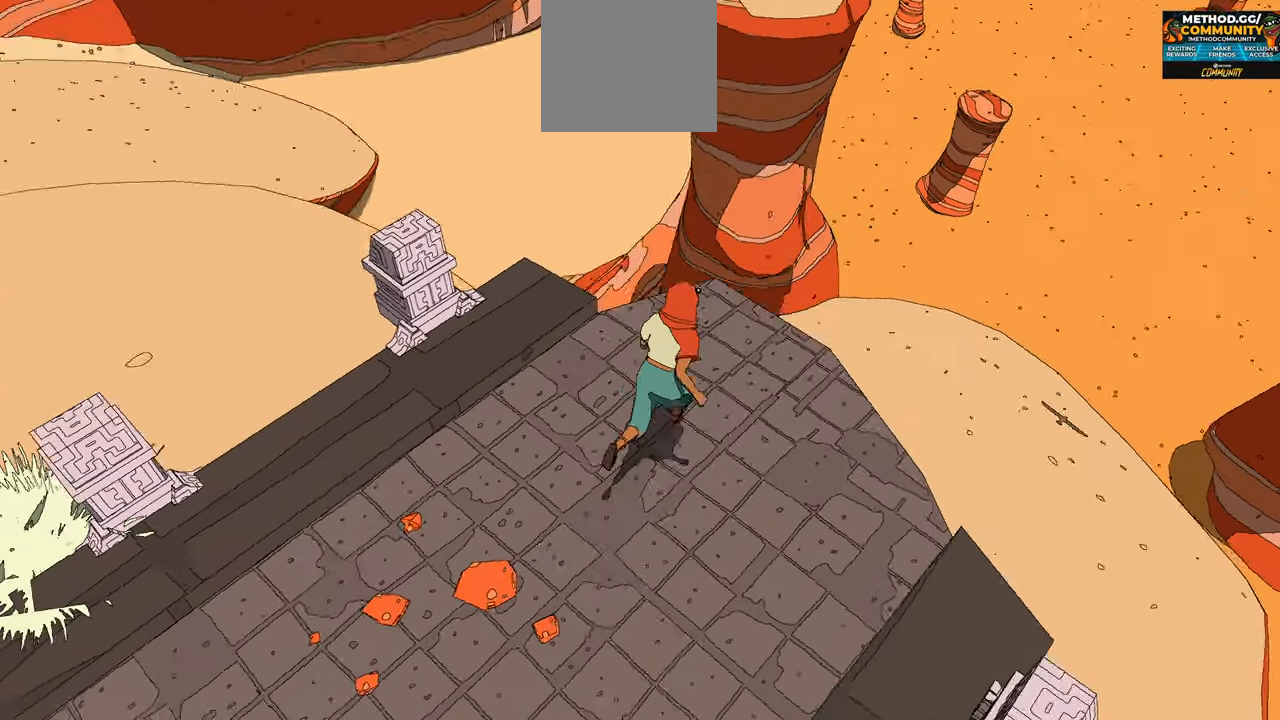
{"buttons": [], "left_stick": "center", "right_stick": "left", "events": [[134, "left_stick", "center"]]}
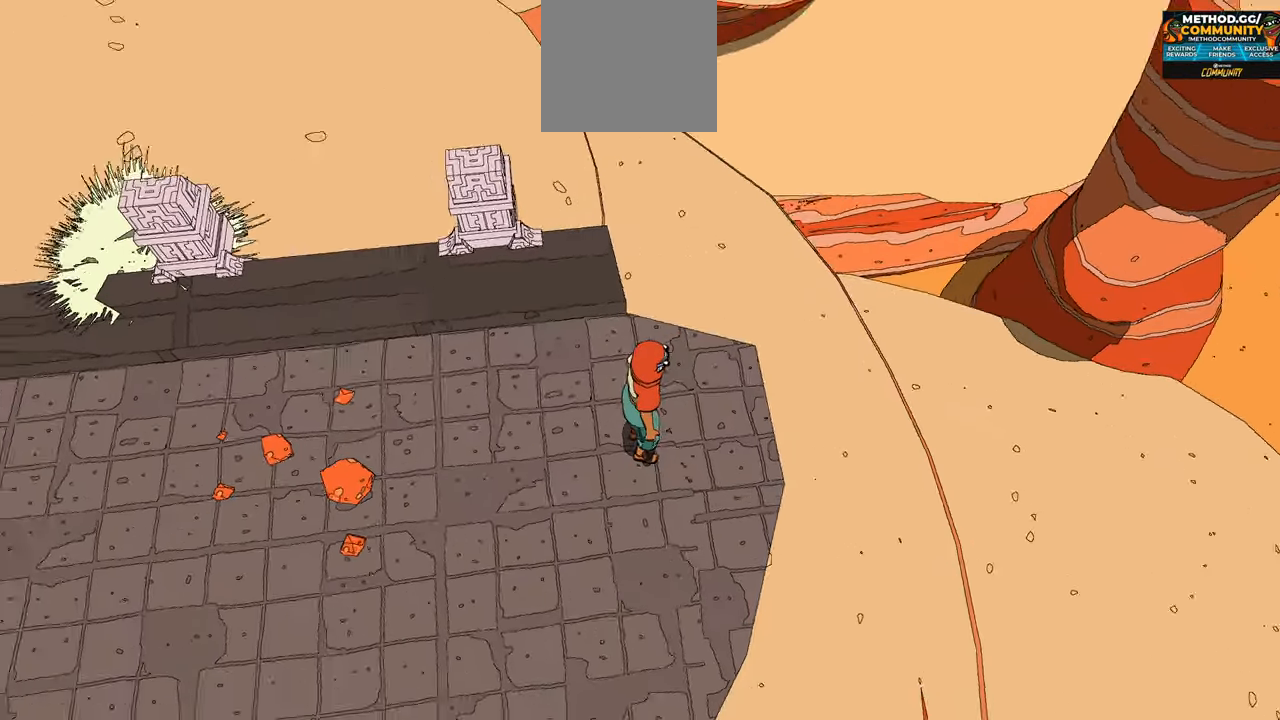
{"buttons": [], "left_stick": "up-right", "right_stick": "up-left", "events": [[300, "right_stick", "up-left"], [317, "left_stick", "right"], [383, "left_stick", "up-right"]]}
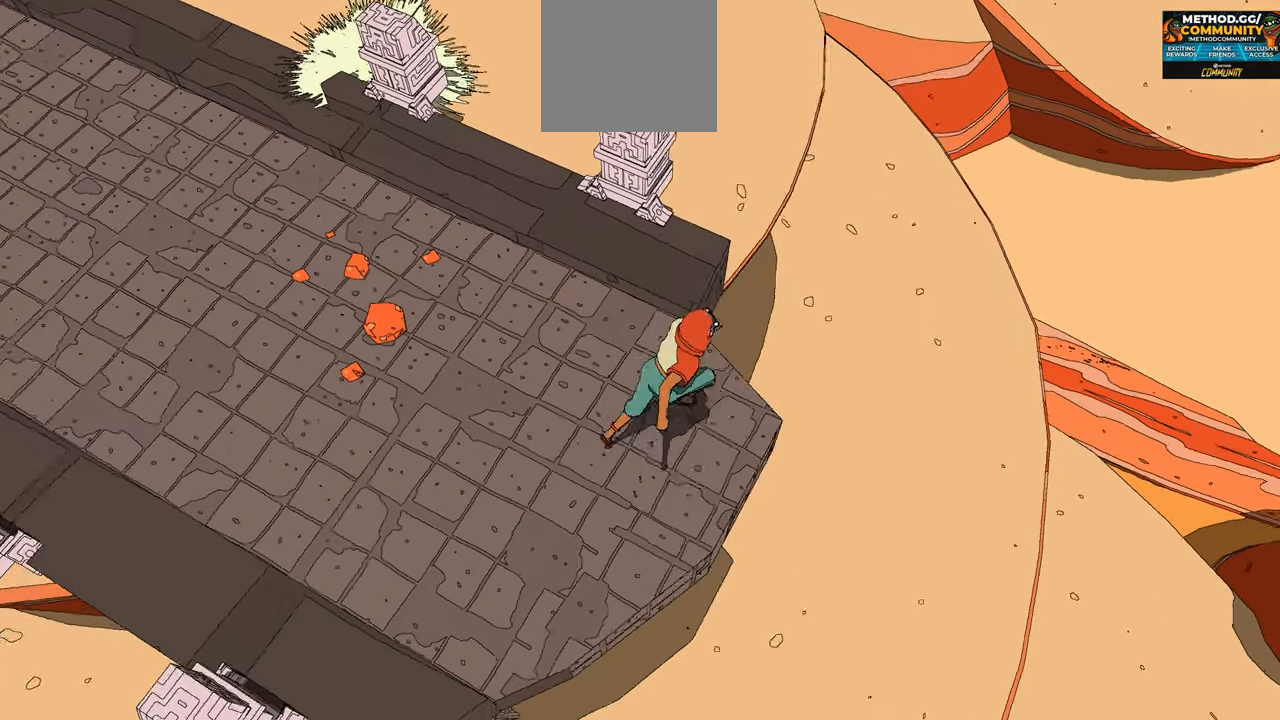
{"buttons": [], "left_stick": "up-right", "right_stick": "center", "events": [[83, "right_stick", "center"]]}
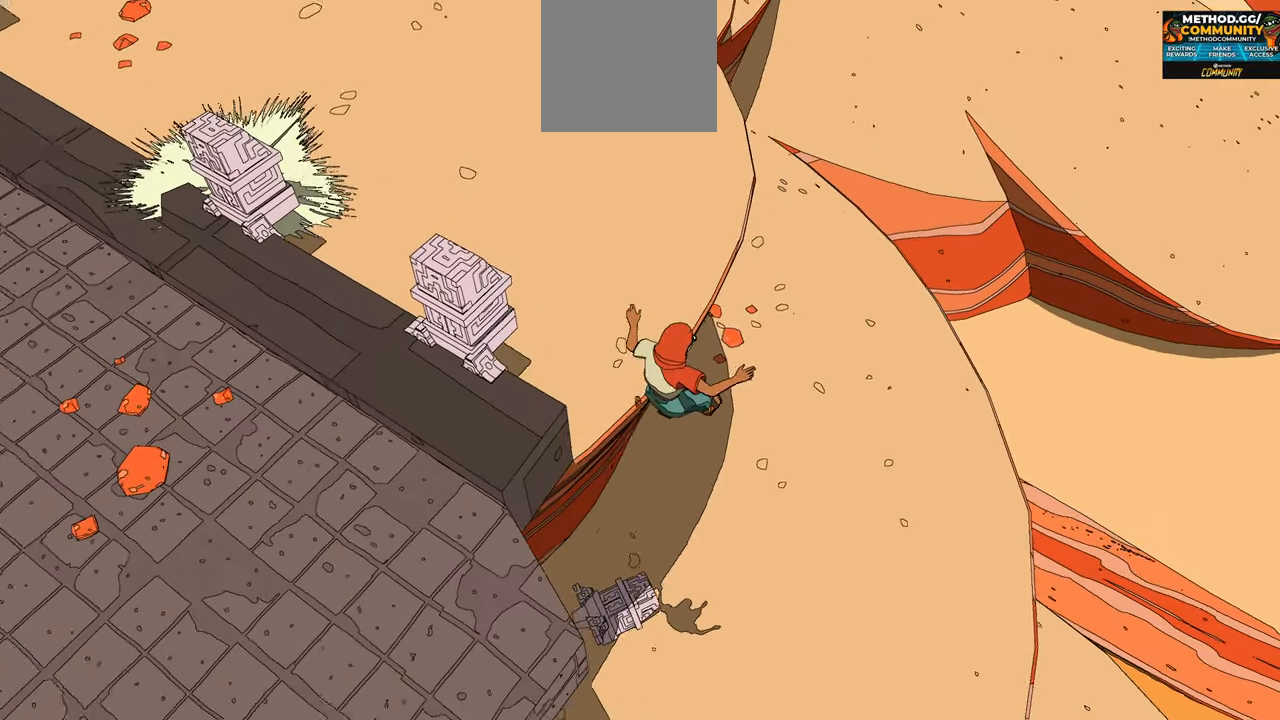
{"buttons": [], "left_stick": "down-left", "right_stick": "left", "events": [[116, "left_stick", "right"], [150, "right_stick", "up-left"], [316, "left_stick", "center"], [450, "left_stick", "down-left"], [466, "right_stick", "left"]]}
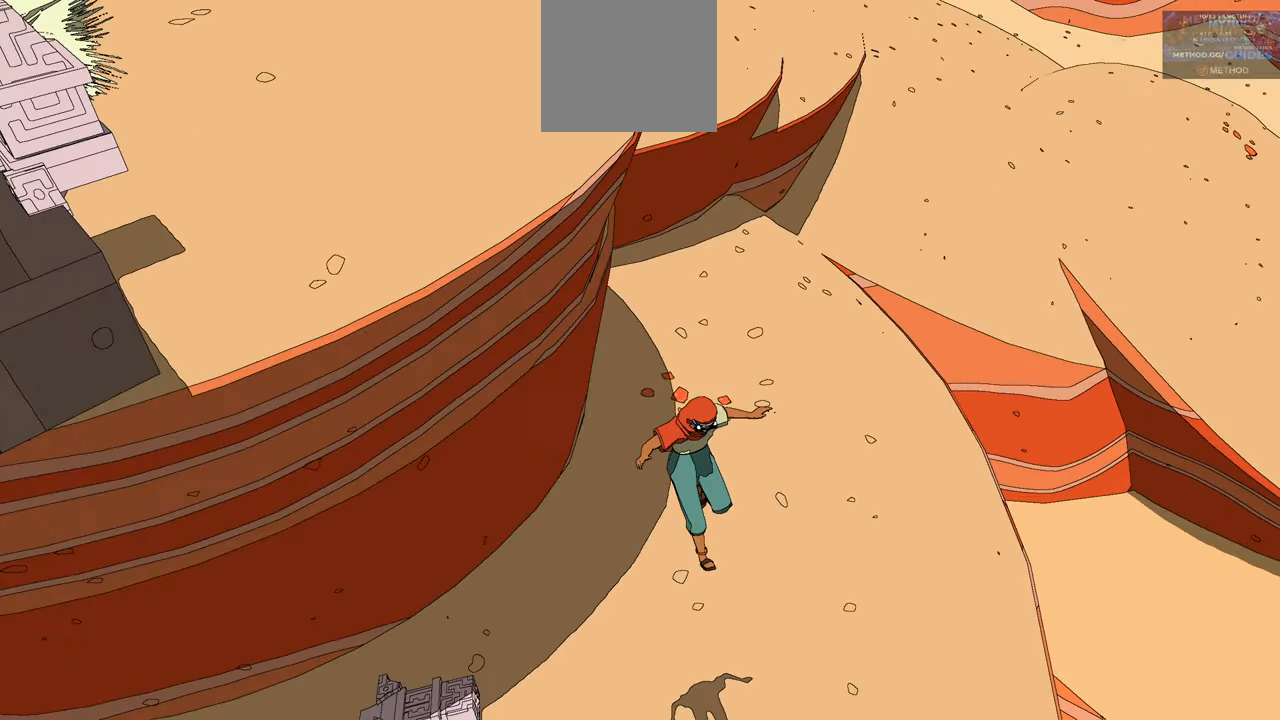
{"buttons": [], "left_stick": "up-left", "right_stick": "left", "events": [[183, "left_stick", "left"], [383, "left_stick", "up-left"]]}